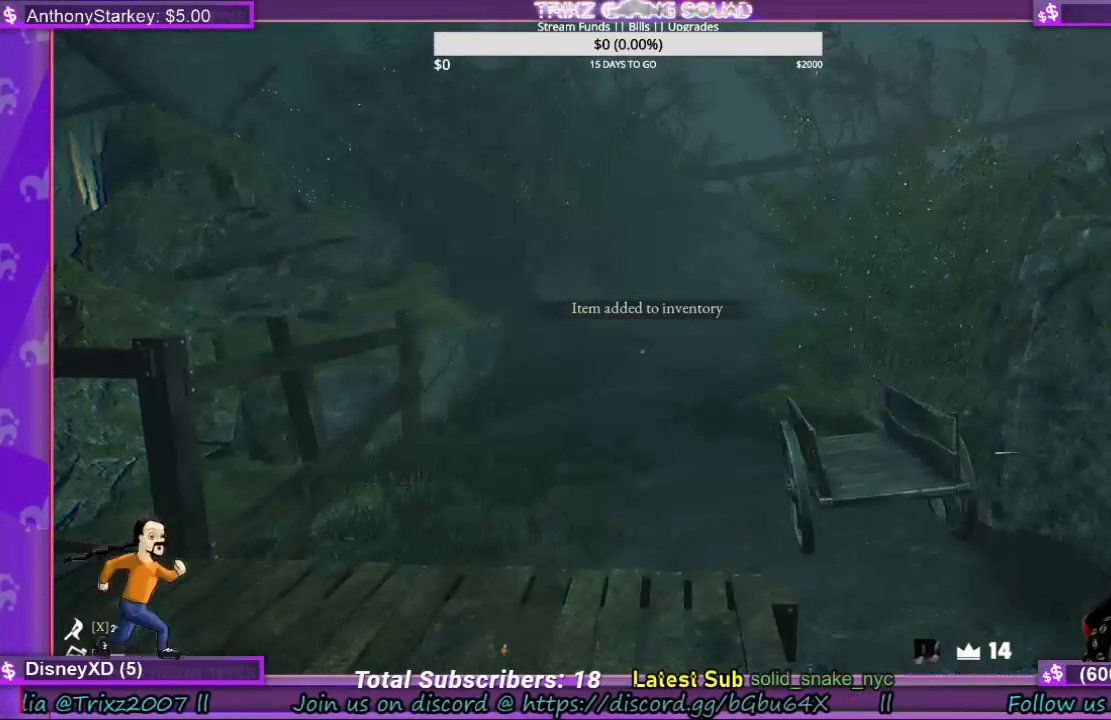
Gameplay with keyboard and mouse; each line is a JSON object with the keys and mouse buttons held at the frame after it. "events" lists presses ("down") and releases ("up") of "a", "ctrl", "d", "e", "f", "q", "r", "s", "shift", "space", "tab", "w", "mouse_left", "mouse_wheel", "mouse_right" and "mouse_mb4" between this image and that frame as [ms after this image, input, new state], when the widget could be followed in between. "mouse_left", "mouse_wheel", "mouse_right", "mouse_mb4" = the "left", "wheel", "right", "mb4" buttons of the "mouse" list. No other keys are recorded. "wheel" means that the mouse wheel is clicked or scrolled. Mouse movement is not recorded.
{"keys": [], "mouse": [], "events": []}
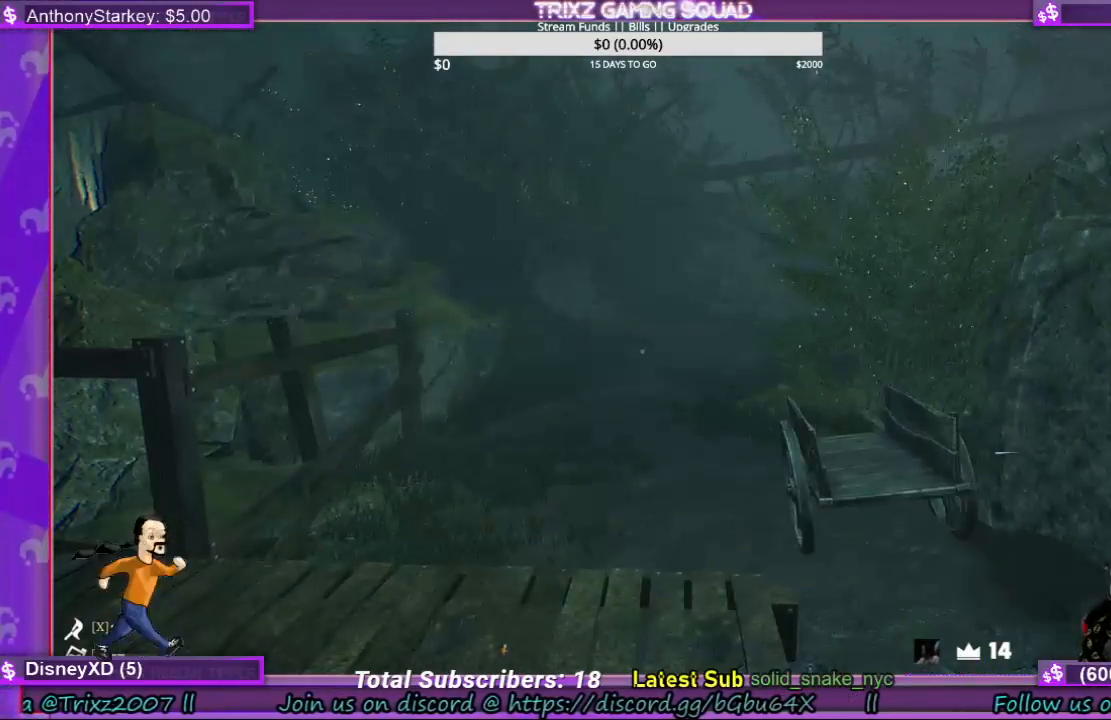
{"keys": [], "mouse": [], "events": []}
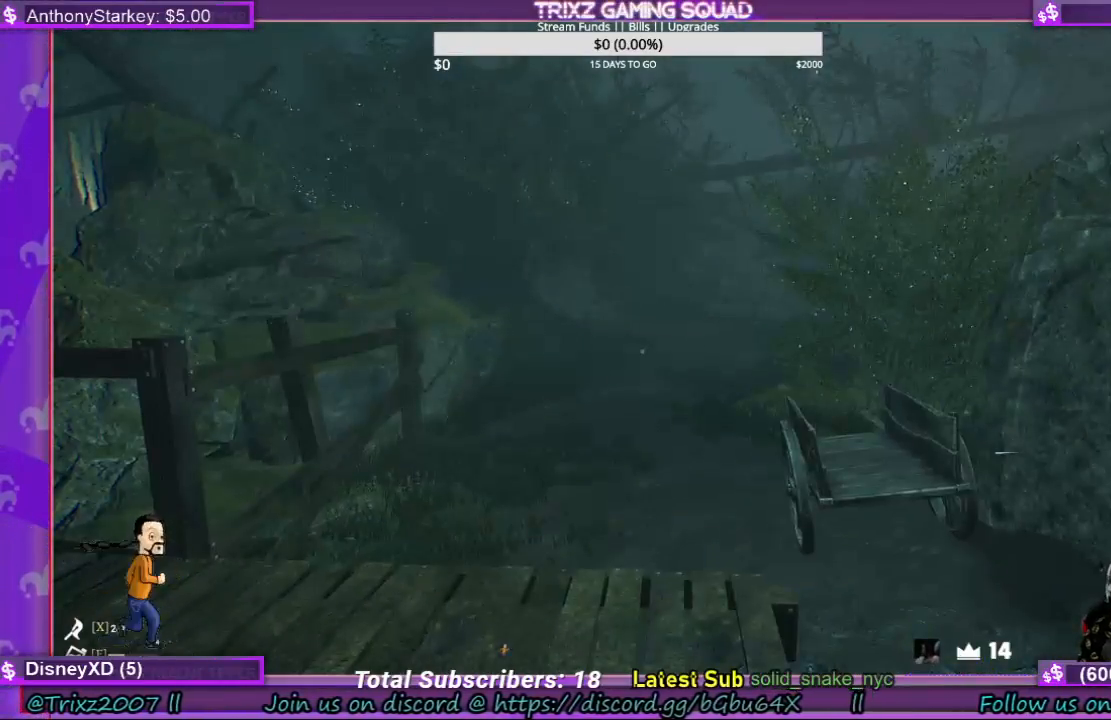
{"keys": ["shift", "w"], "mouse": [], "events": [[334, "w", "down"], [367, "shift", "down"]]}
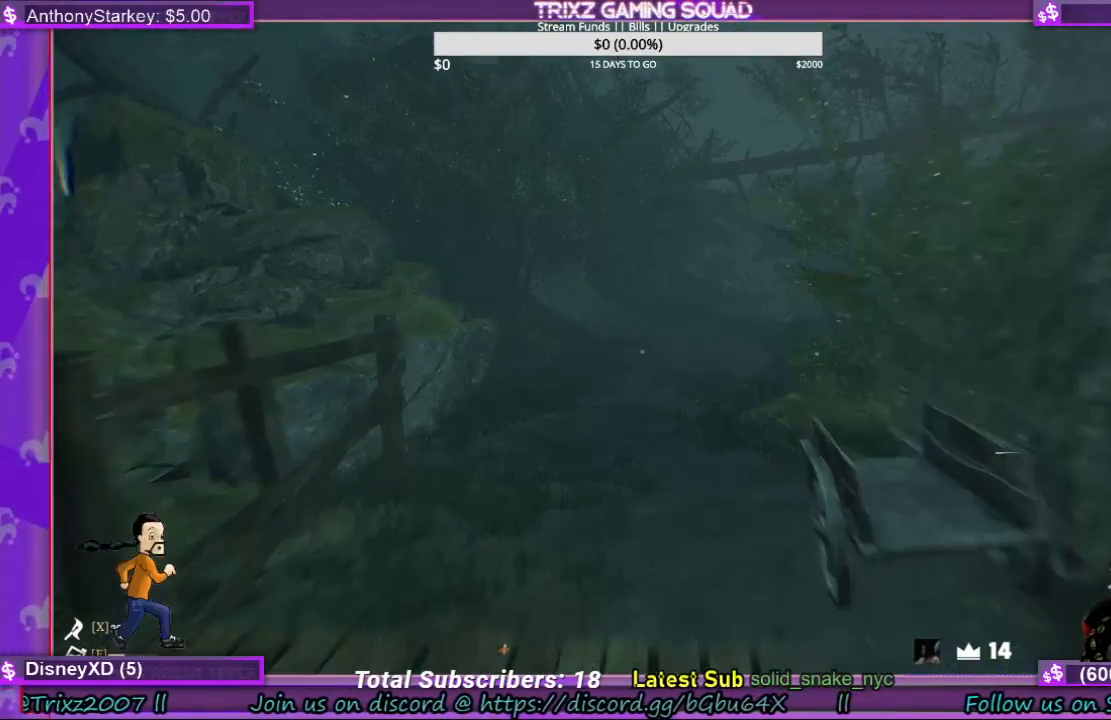
{"keys": ["shift", "w"], "mouse": [], "events": []}
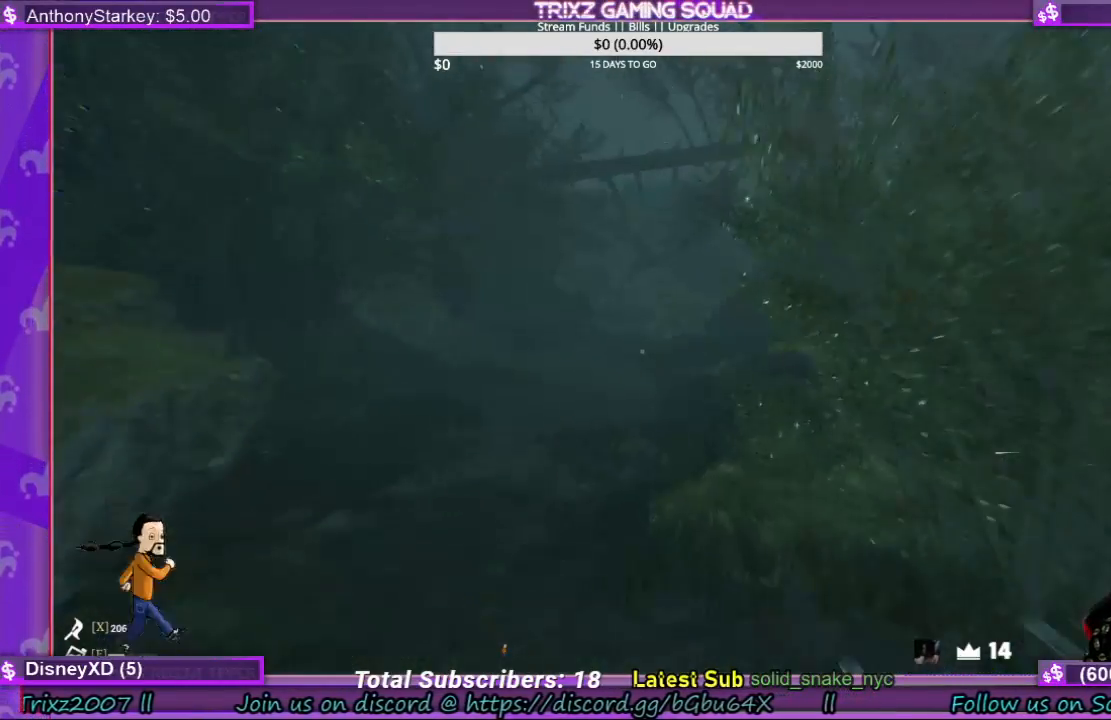
{"keys": ["shift", "w"], "mouse": [], "events": [[167, "a", "down"], [367, "a", "up"]]}
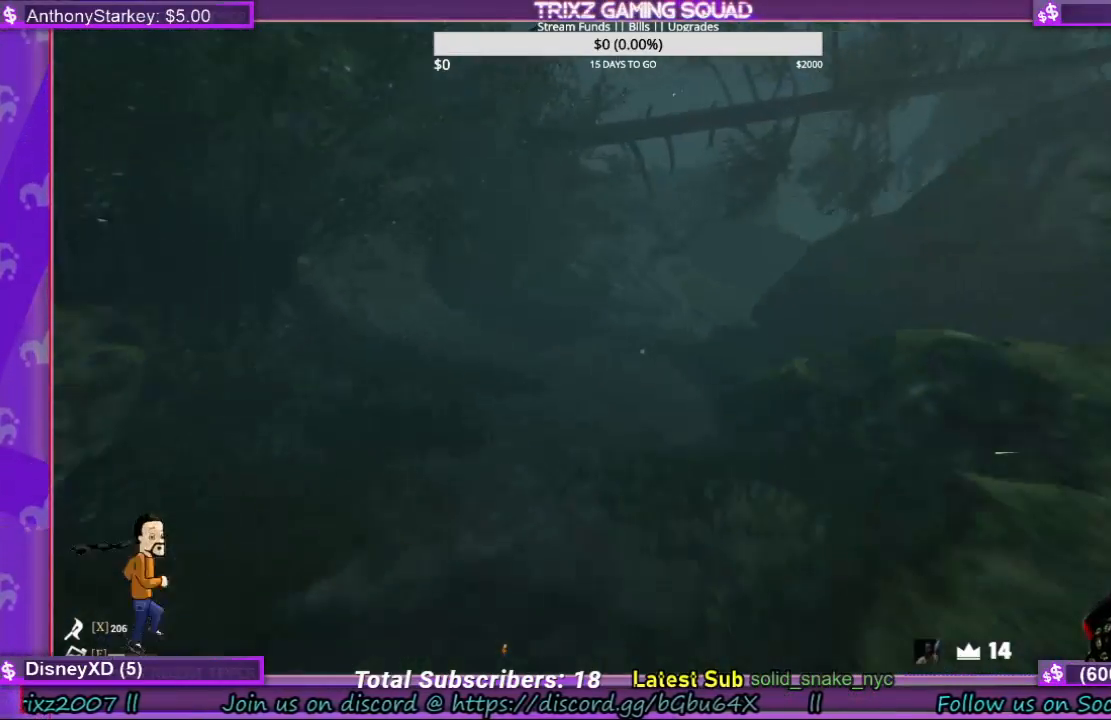
{"keys": ["shift", "w"], "mouse": [], "events": []}
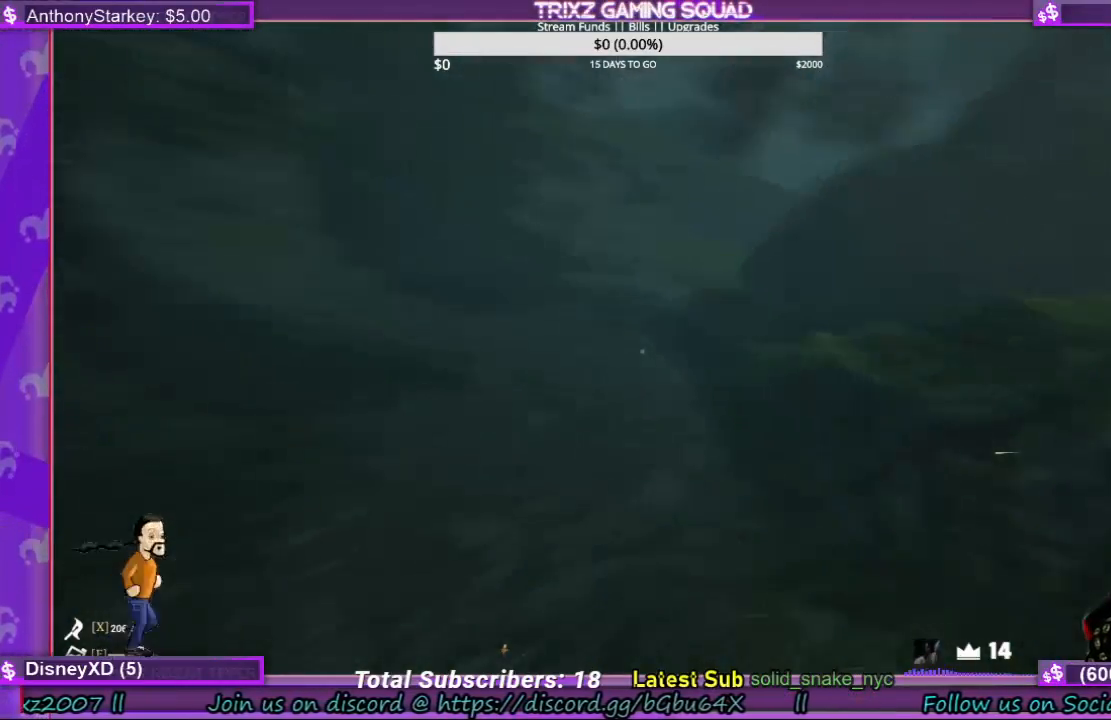
{"keys": ["a", "shift", "w"], "mouse": [], "events": [[367, "a", "down"]]}
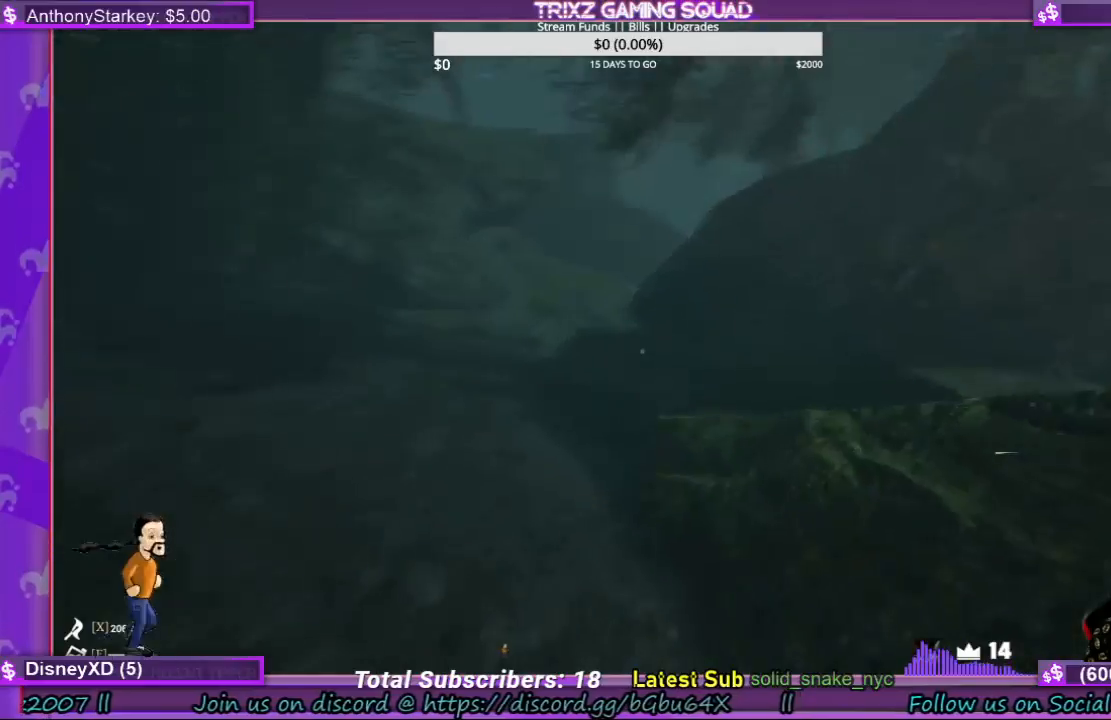
{"keys": ["a", "shift", "w"], "mouse": [], "events": []}
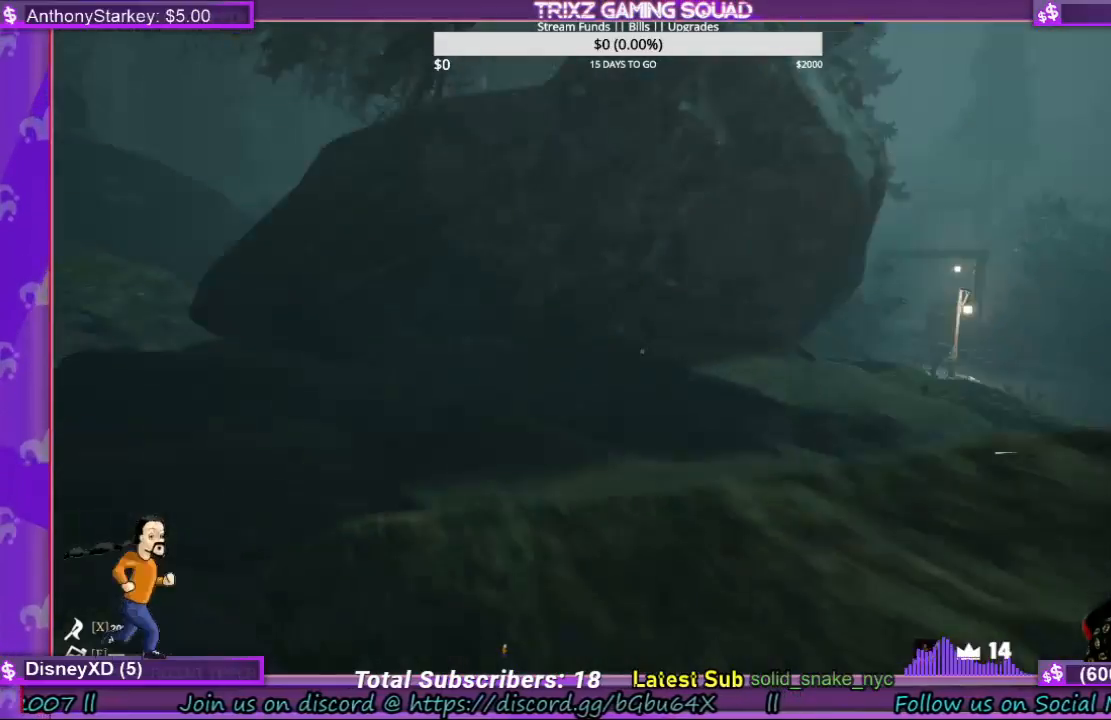
{"keys": [], "mouse": [], "events": [[167, "w", "up"], [200, "a", "up"], [200, "shift", "up"]]}
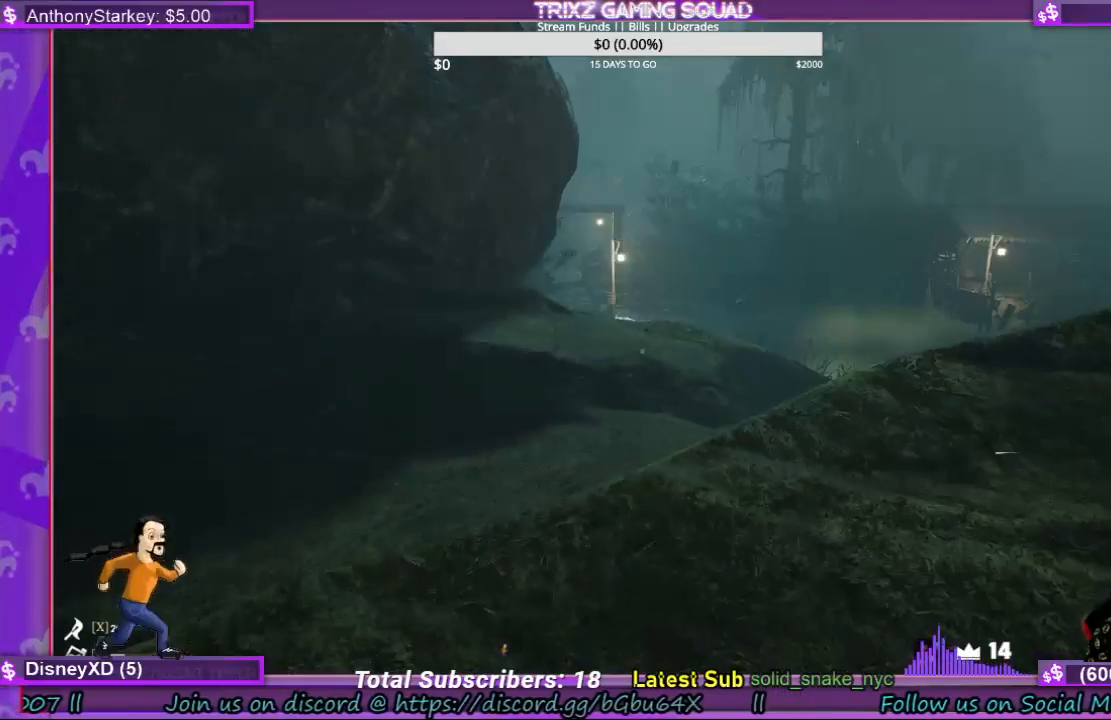
{"keys": ["a", "shift", "w"], "mouse": [], "events": [[134, "a", "down"], [234, "w", "down"], [267, "shift", "down"], [300, "space", "down"], [500, "space", "up"]]}
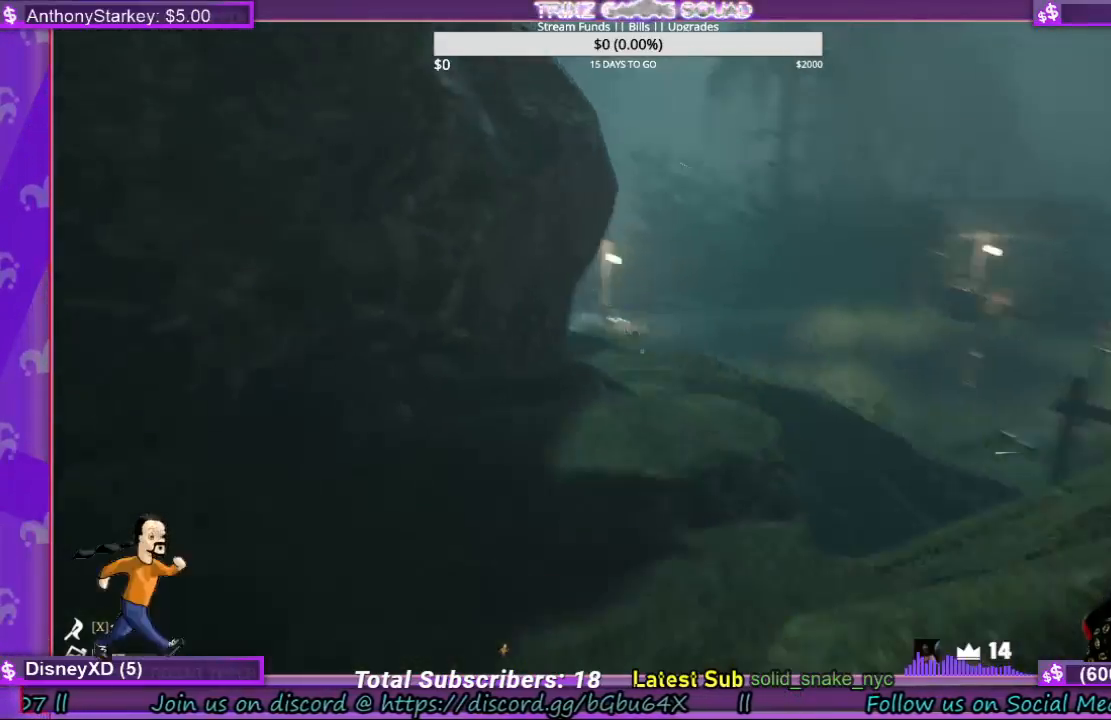
{"keys": ["a", "shift", "w"], "mouse": [], "events": [[100, "a", "up"], [134, "shift", "up"], [134, "w", "up"], [367, "a", "down"], [400, "shift", "down"], [500, "w", "down"]]}
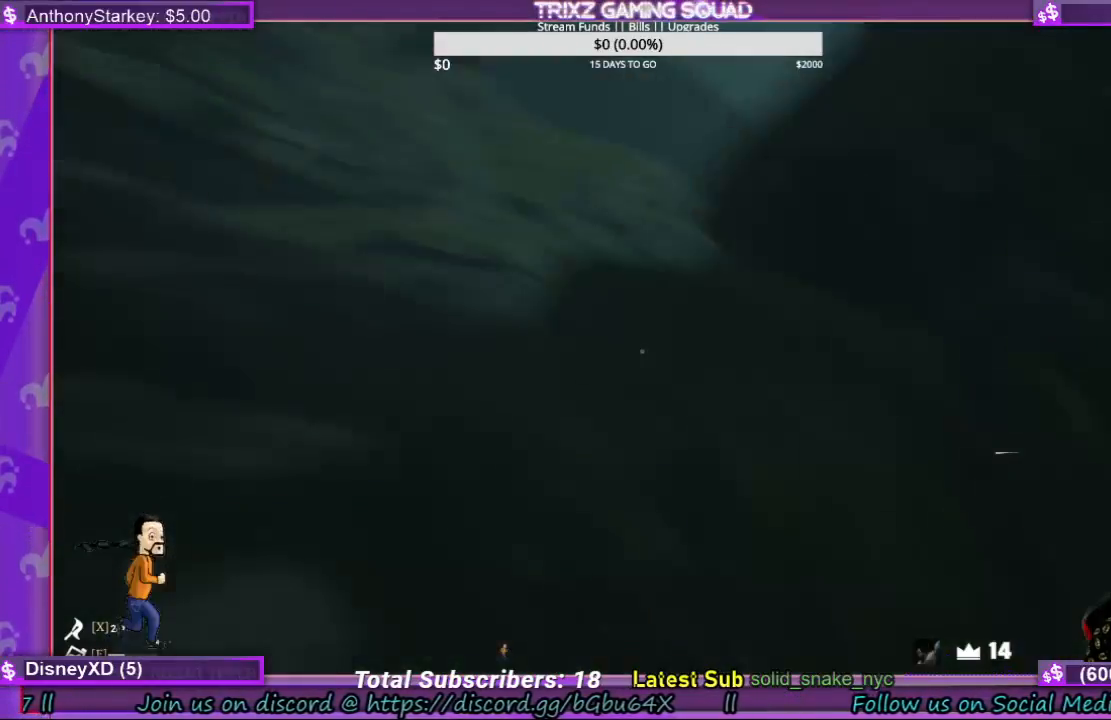
{"keys": ["shift", "w"], "mouse": [], "events": [[467, "a", "up"]]}
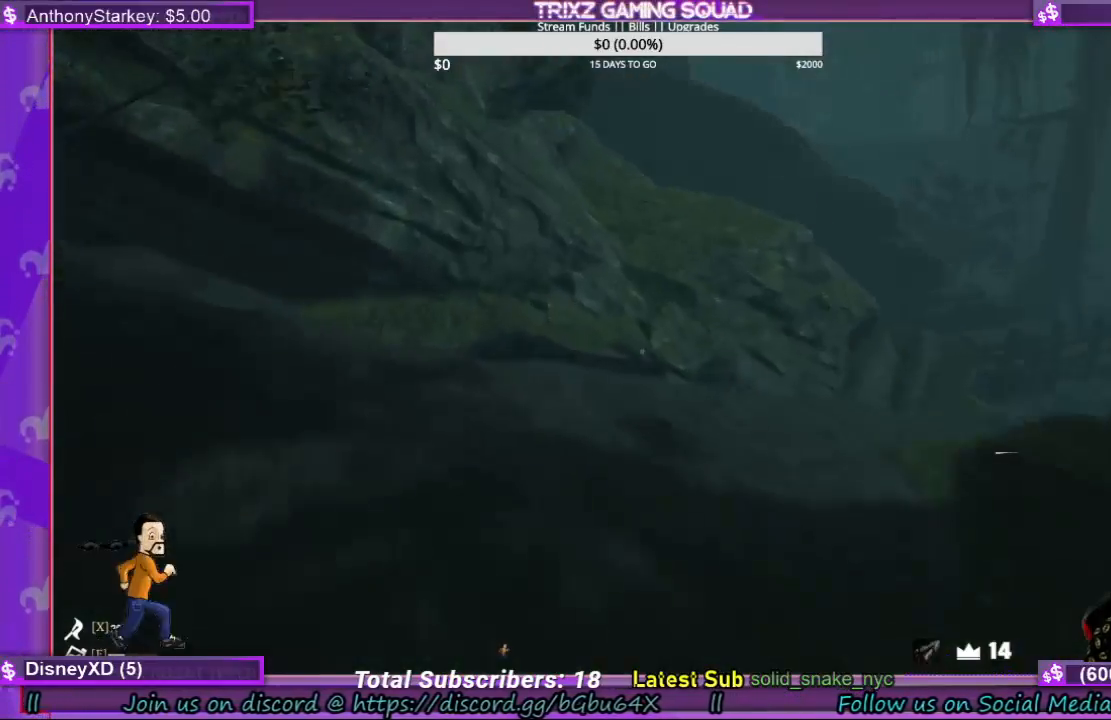
{"keys": ["a", "shift", "w"], "mouse": [], "events": [[500, "a", "down"]]}
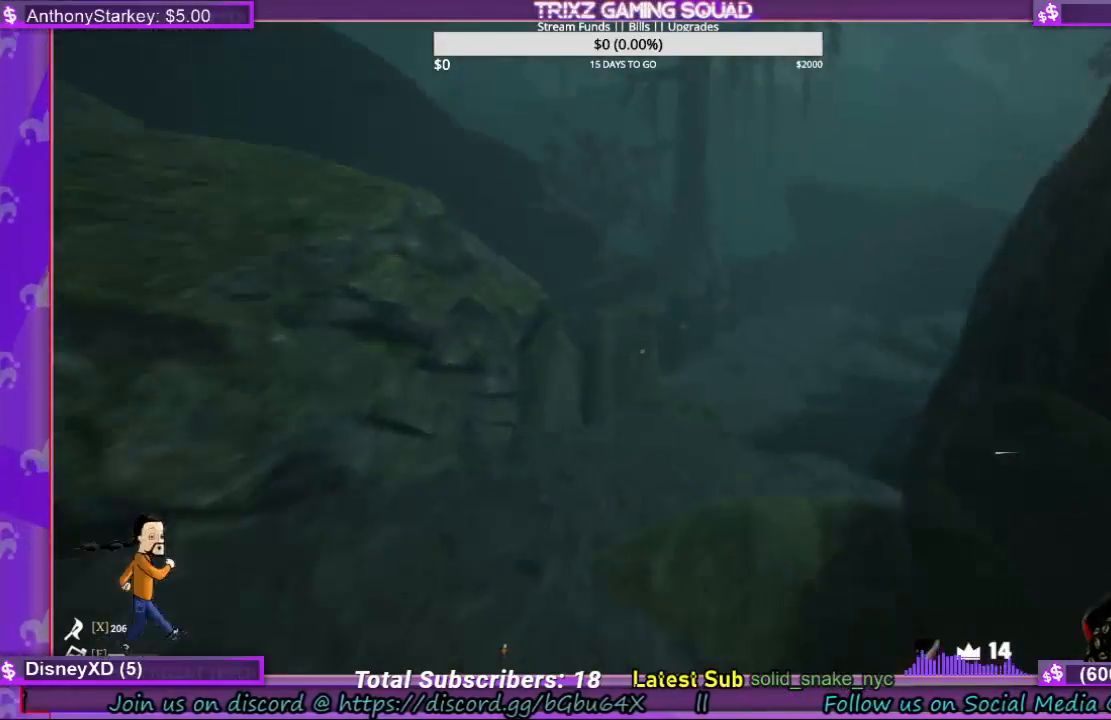
{"keys": ["shift", "w"], "mouse": [], "events": [[367, "a", "up"]]}
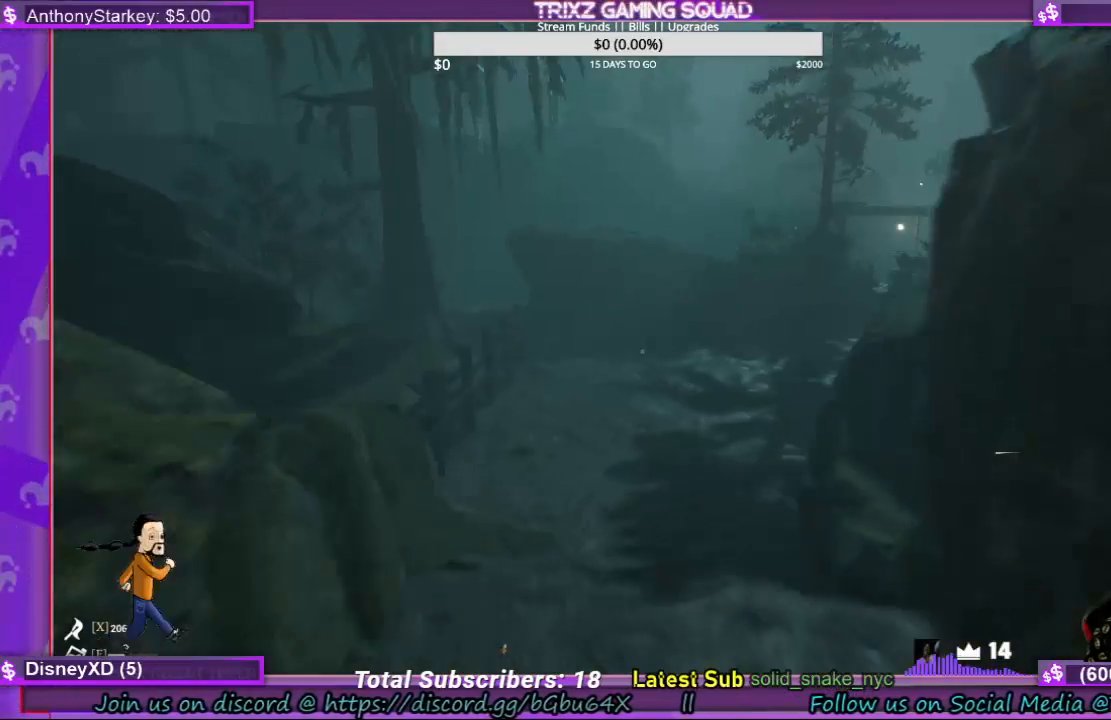
{"keys": ["shift", "w"], "mouse": [], "events": []}
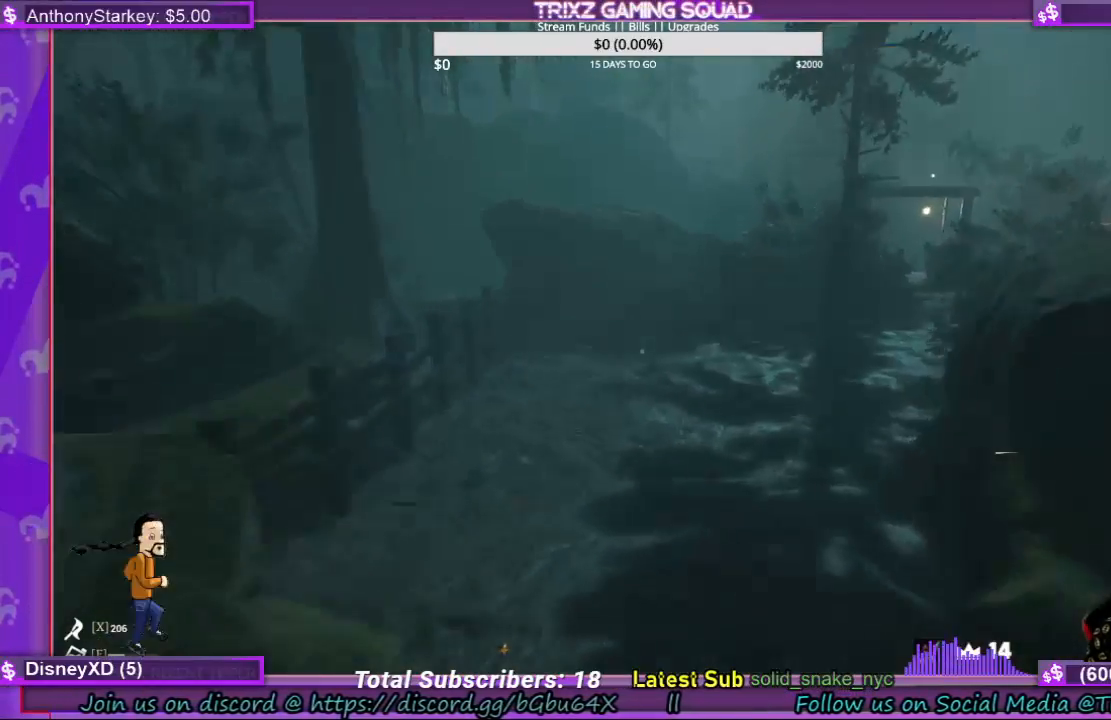
{"keys": ["shift", "w"], "mouse": [], "events": []}
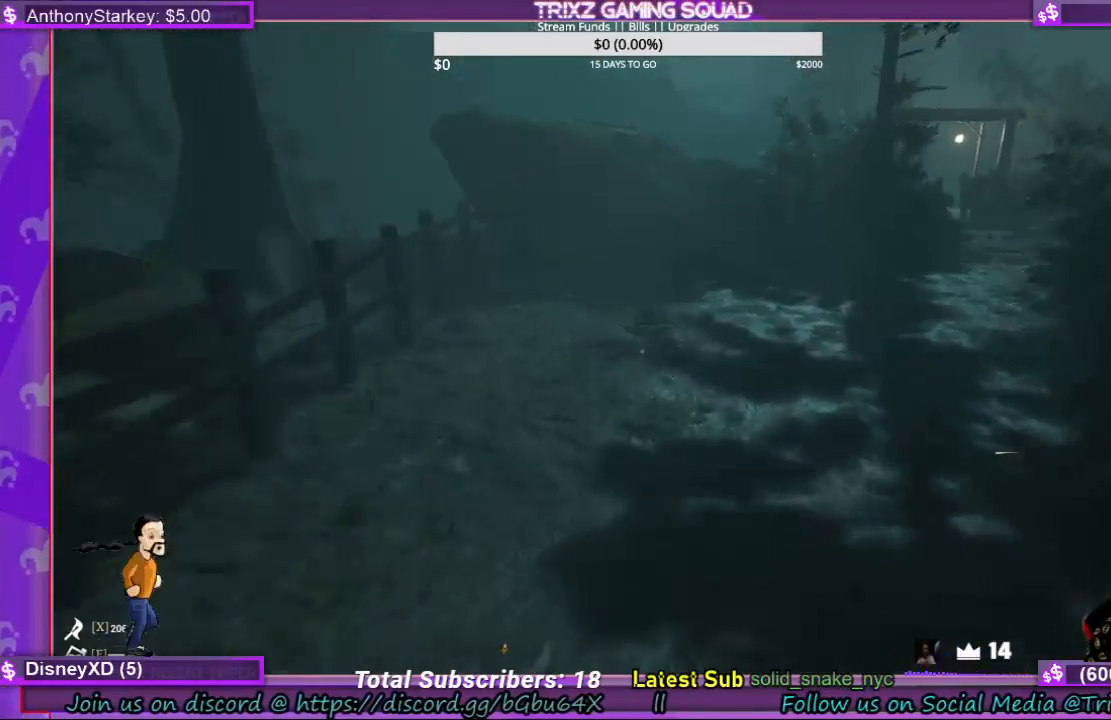
{"keys": ["shift", "w"], "mouse": [], "events": []}
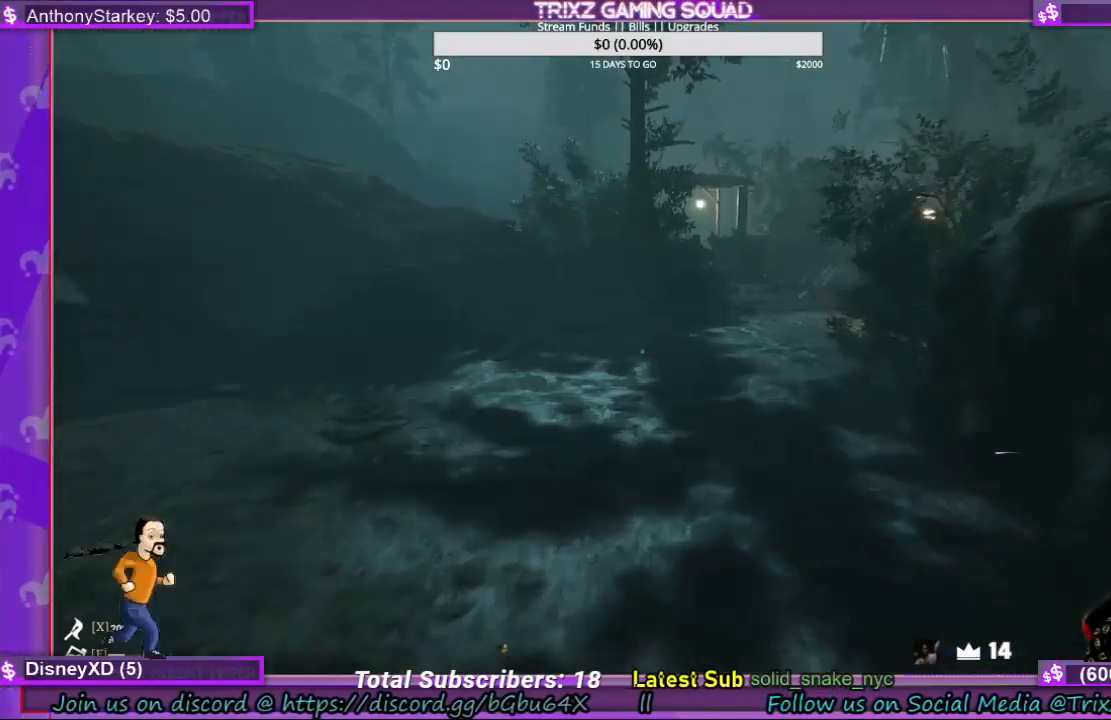
{"keys": ["shift", "w"], "mouse": [], "events": []}
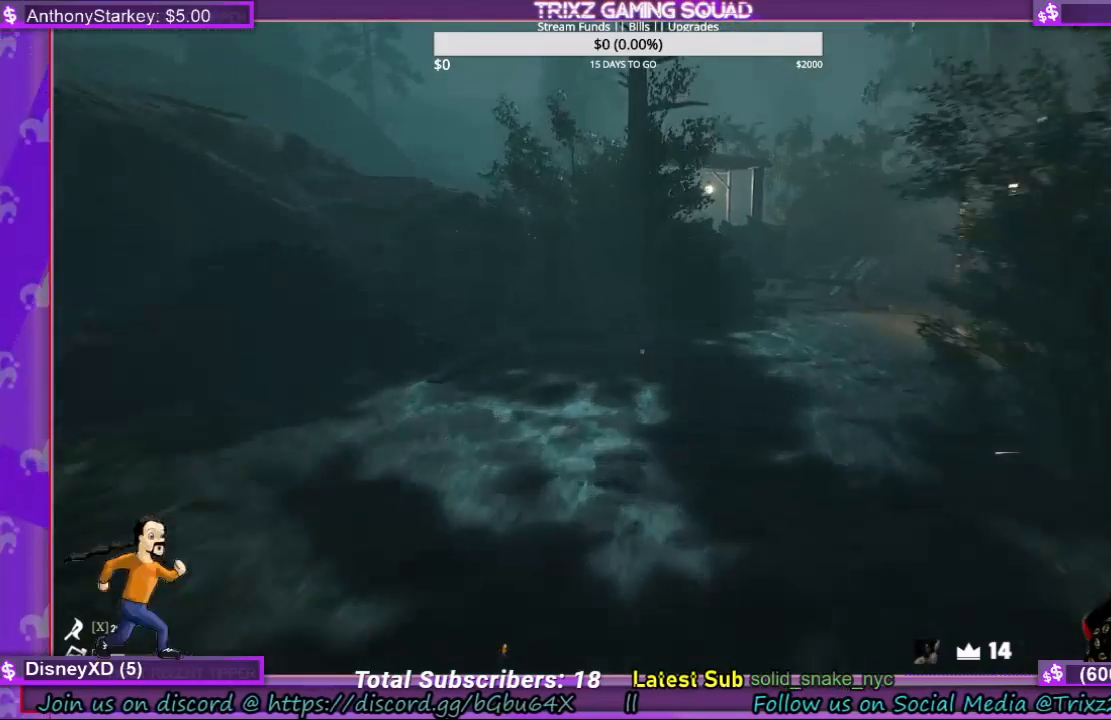
{"keys": ["shift", "w"], "mouse": [], "events": []}
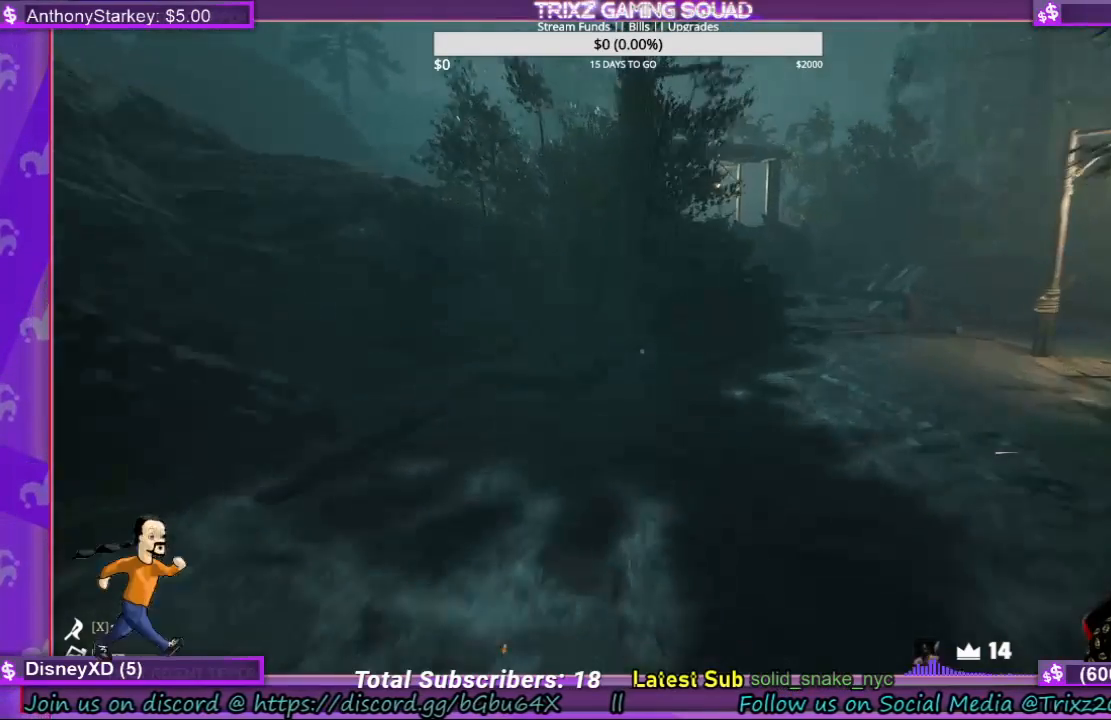
{"keys": ["shift", "w"], "mouse": [], "events": []}
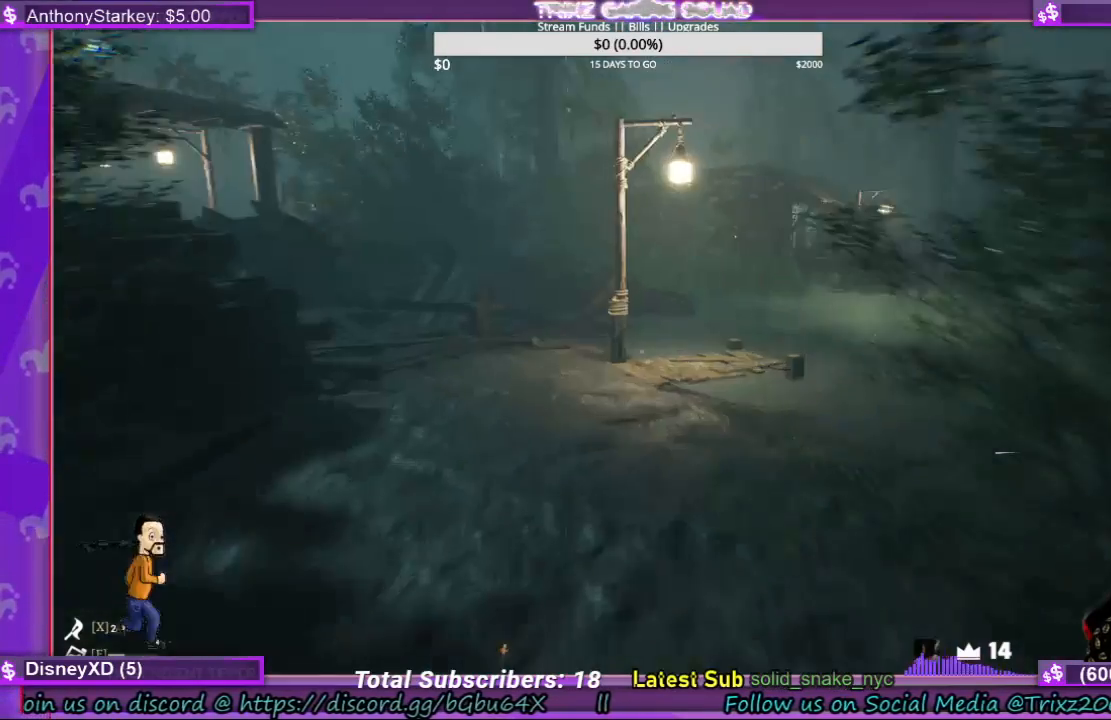
{"keys": ["shift", "w"], "mouse": [], "events": []}
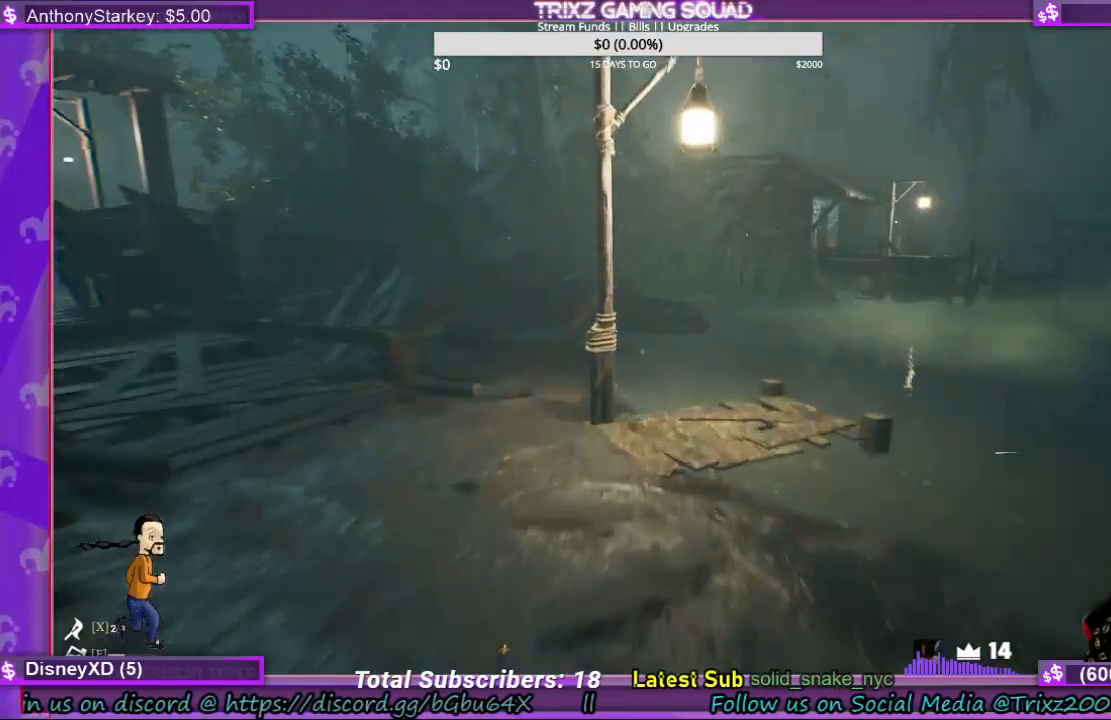
{"keys": ["a", "shift", "w"], "mouse": [], "events": [[67, "a", "down"]]}
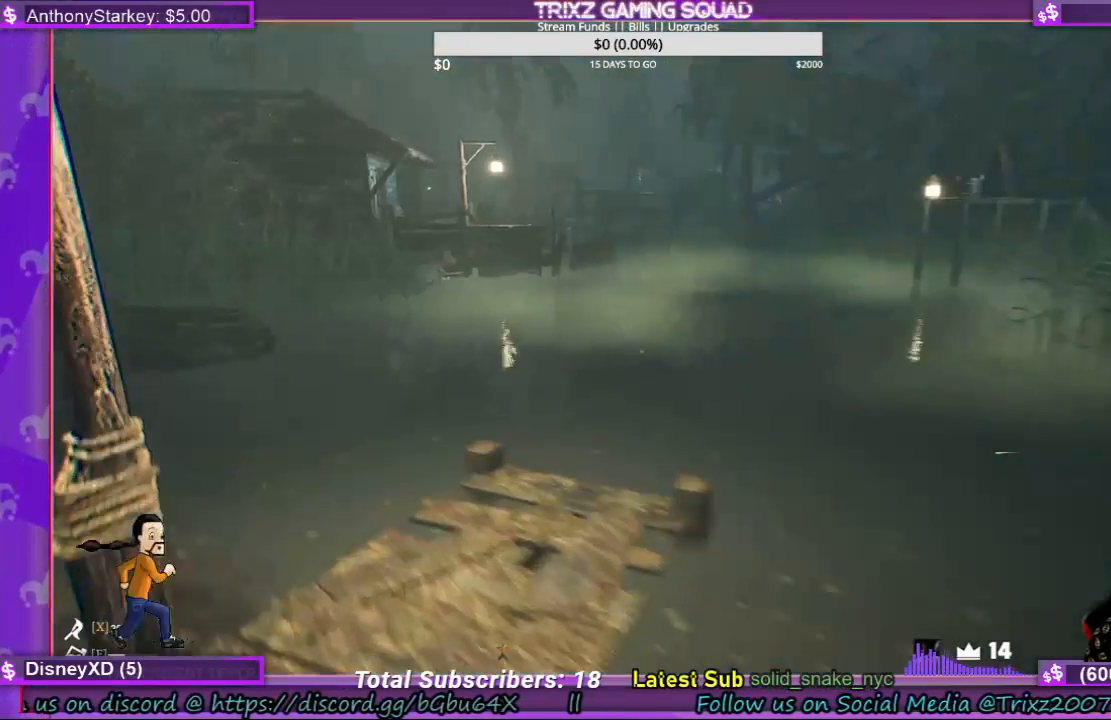
{"keys": ["shift", "w"], "mouse": [], "events": [[134, "a", "up"], [167, "shift", "up"], [167, "w", "up"], [334, "w", "down"], [400, "shift", "down"]]}
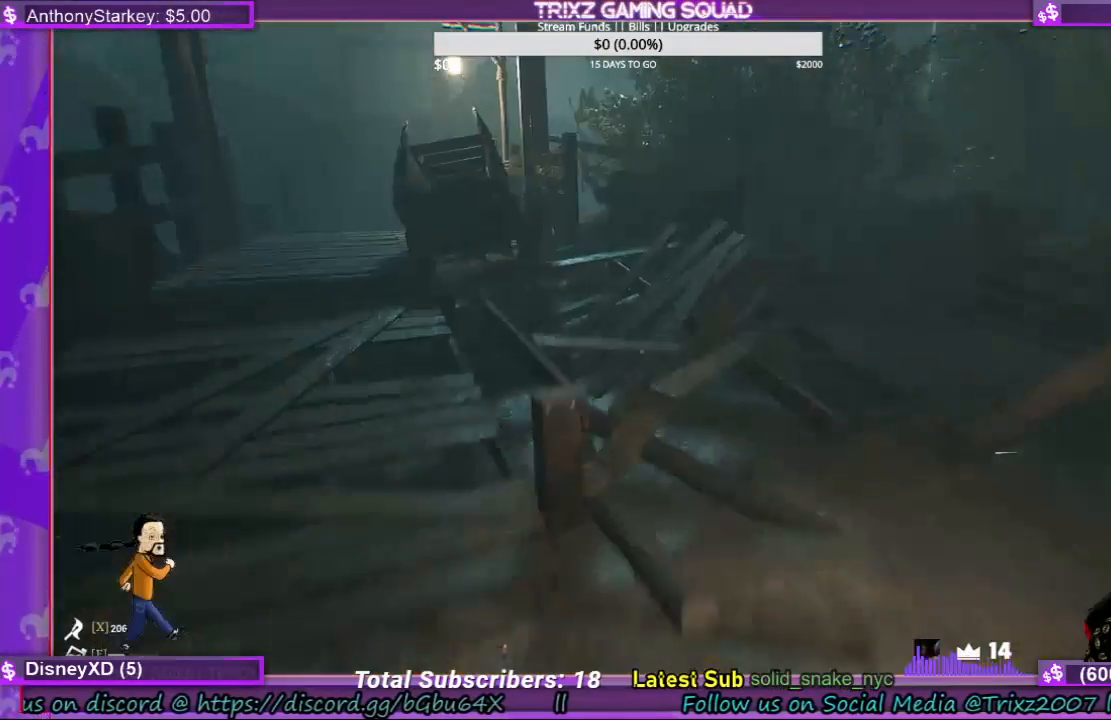
{"keys": [], "mouse": [], "events": [[167, "shift", "up"], [167, "w", "up"]]}
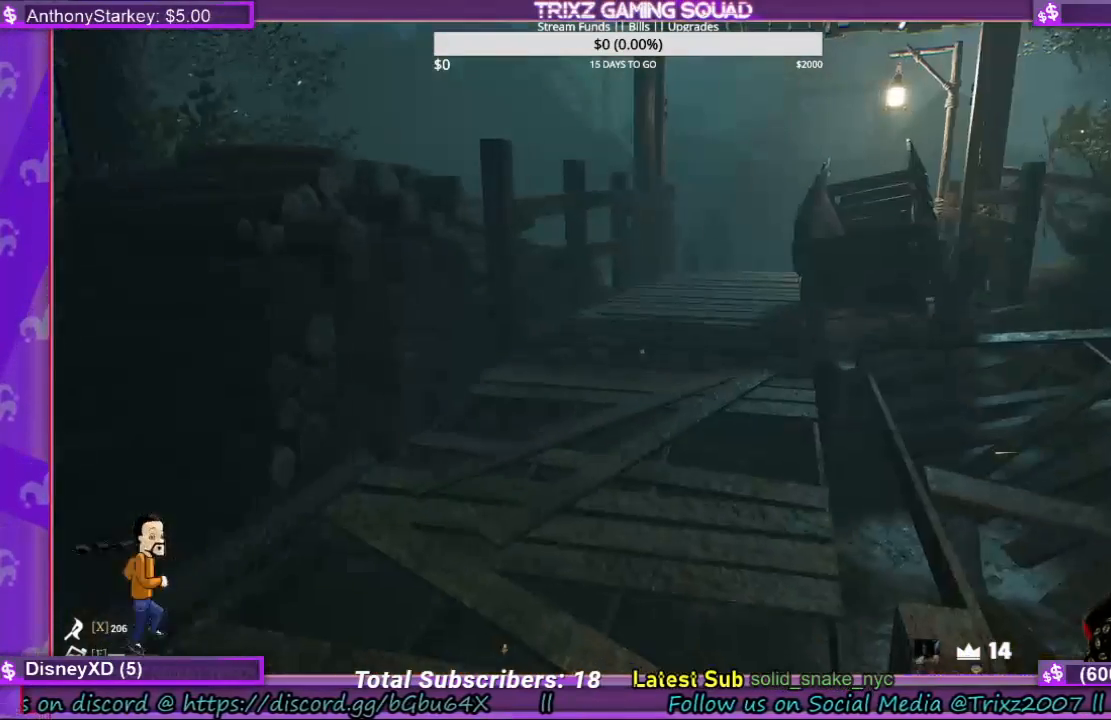
{"keys": ["d"], "mouse": [], "events": [[234, "s", "down"], [400, "d", "down"], [434, "s", "up"]]}
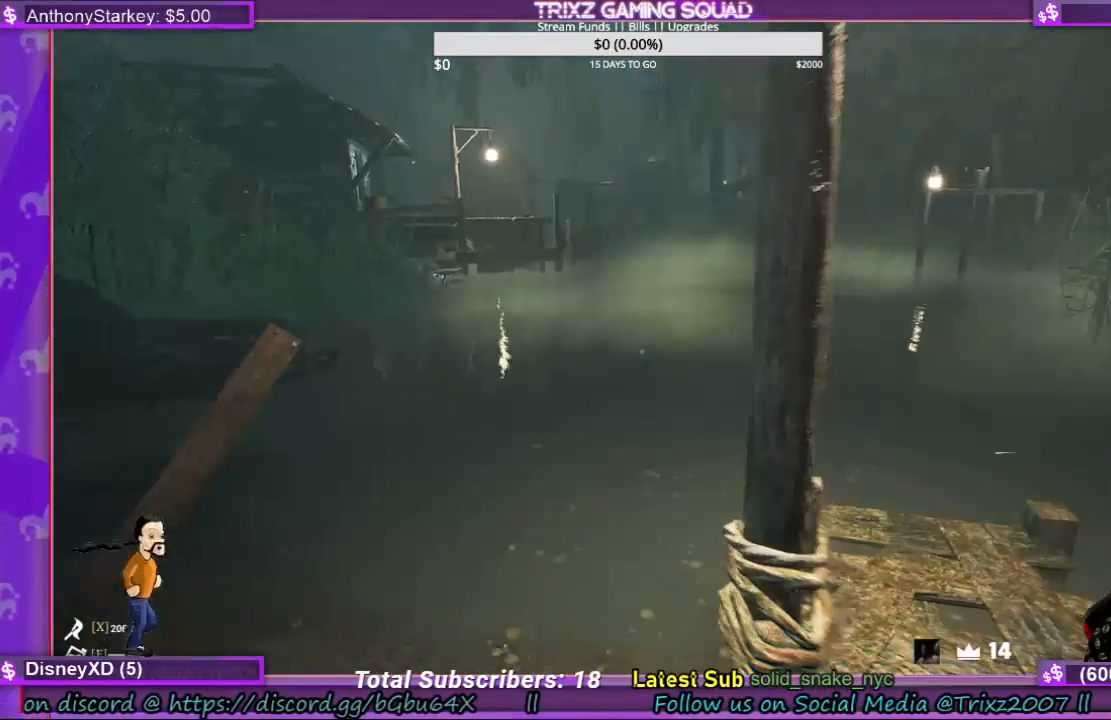
{"keys": [], "mouse": [], "events": [[100, "d", "up"]]}
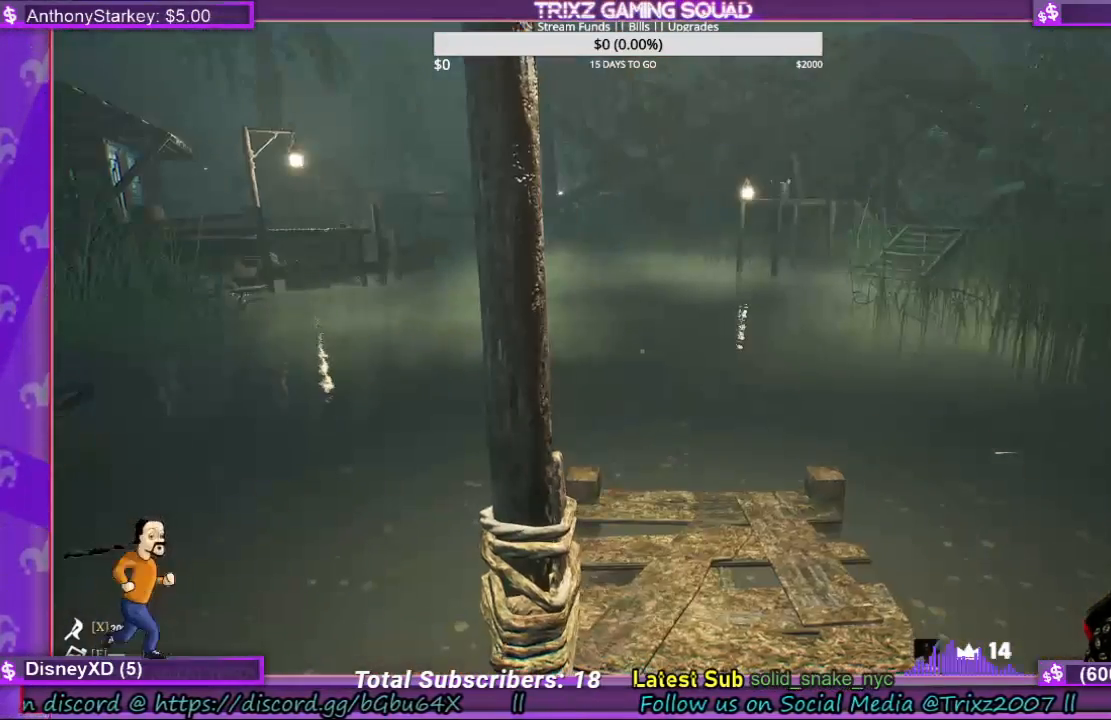
{"keys": ["d"], "mouse": [], "events": [[134, "w", "down"], [234, "d", "down"], [400, "w", "up"]]}
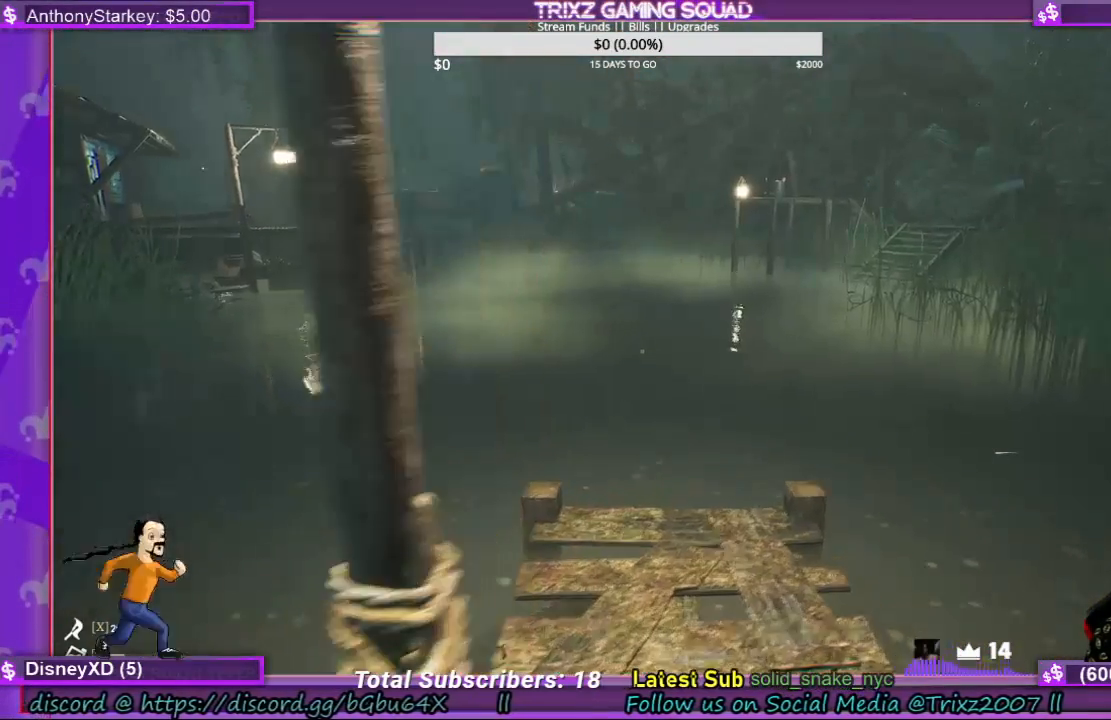
{"keys": ["w"], "mouse": [], "events": [[34, "d", "up"], [467, "w", "down"]]}
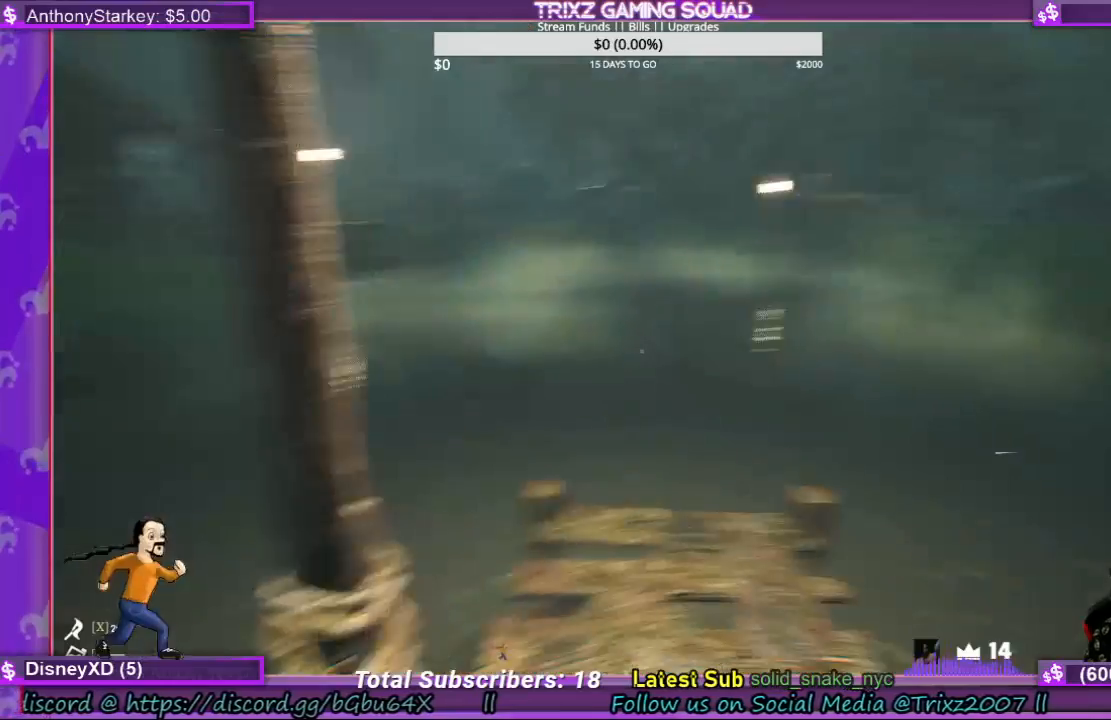
{"keys": ["shift", "w"], "mouse": [], "events": [[234, "shift", "down"]]}
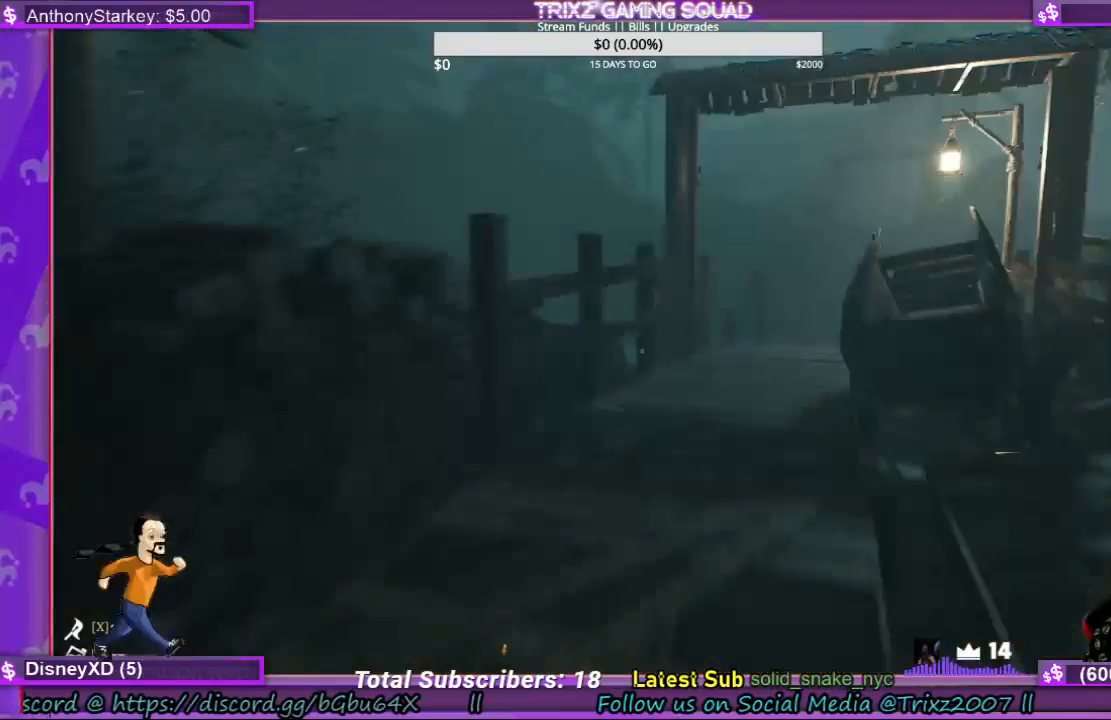
{"keys": [], "mouse": [], "events": [[434, "shift", "up"], [467, "w", "up"]]}